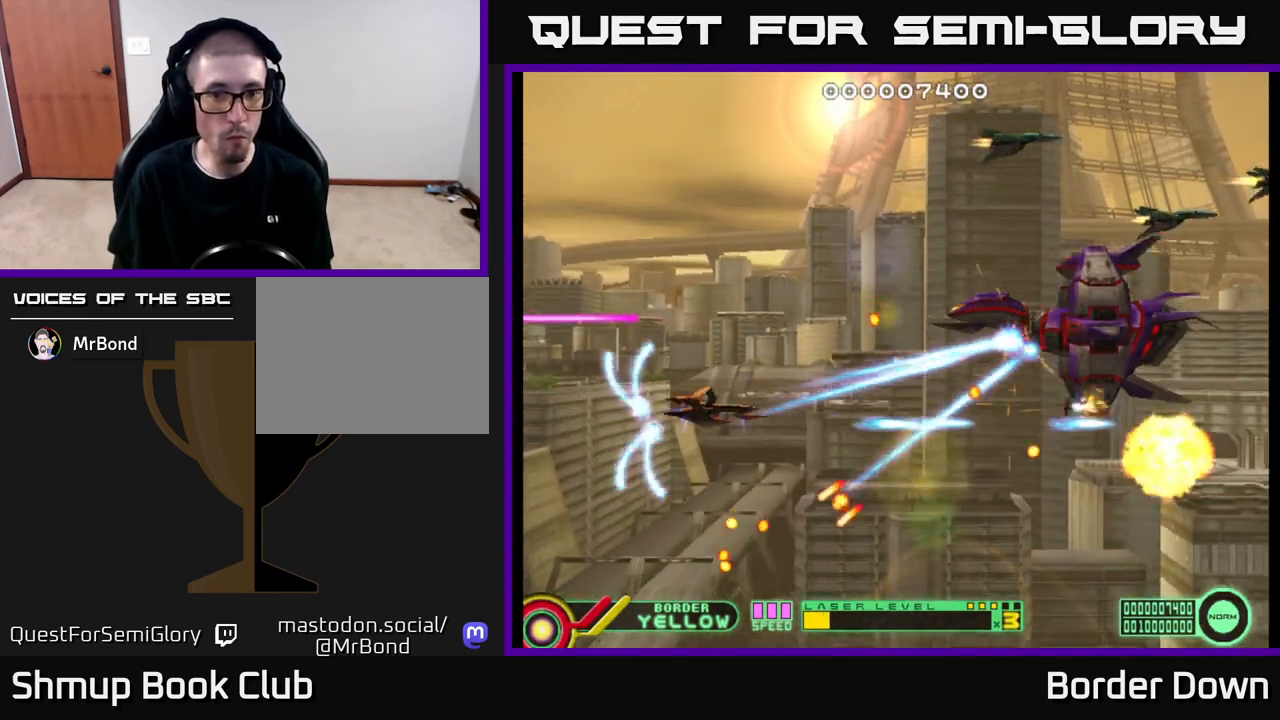
Gameplay with a controller (Xbox layout); each line is a JSON object with the inputs held at the frame after it. "events" lists button and stick changes between this image and that frame as [ms after this image, input, new state], when the widget could be followed in between.
{"buttons": ["DPAD_UP", "DPAD_RIGHT"], "left_stick": "center", "right_stick": "center", "events": [[67, "A", "up"], [133, "A", "down"], [217, "A", "up"], [267, "A", "down"], [333, "A", "up"], [400, "A", "down"], [400, "DPAD_RIGHT", "down"], [483, "A", "up"]]}
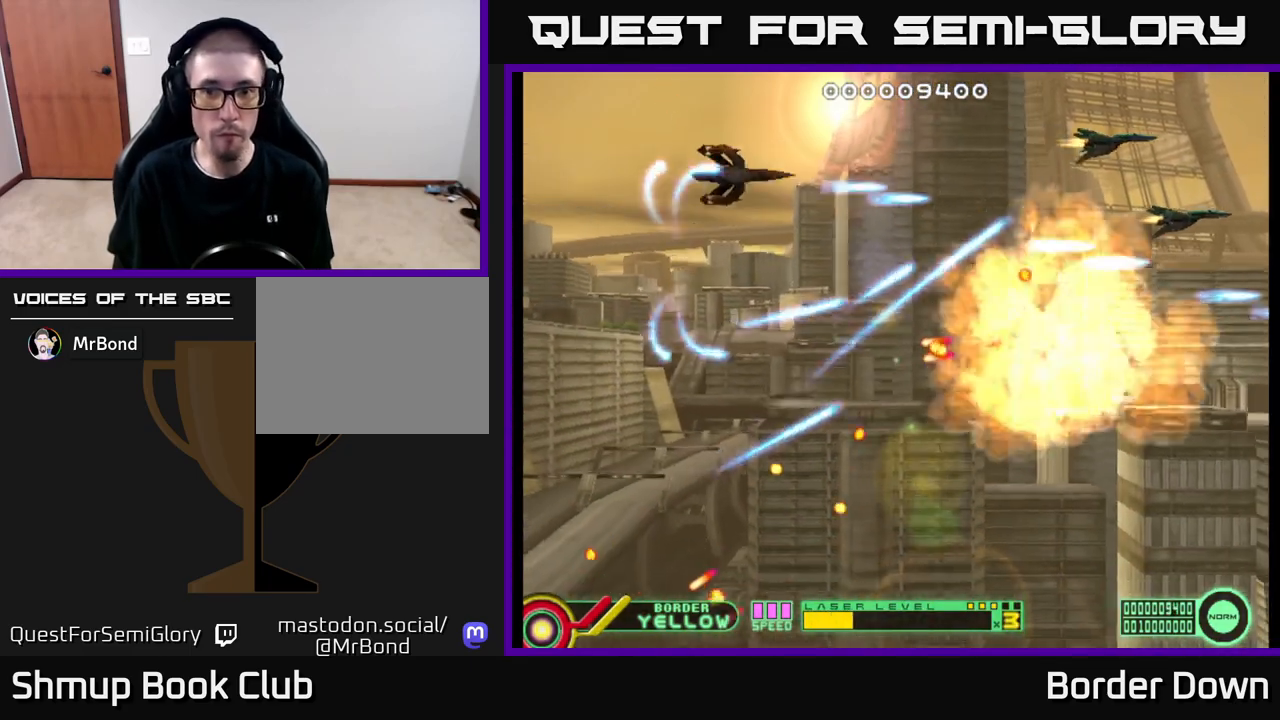
{"buttons": ["A", "DPAD_DOWN"], "left_stick": "center", "right_stick": "center", "events": [[33, "A", "down"], [50, "DPAD_UP", "up"], [100, "A", "up"], [167, "A", "down"], [183, "DPAD_DOWN", "down"], [250, "A", "up"], [250, "DPAD_DOWN", "up"], [317, "A", "down"], [383, "A", "up"], [450, "A", "down"], [467, "DPAD_RIGHT", "up"], [483, "DPAD_DOWN", "down"]]}
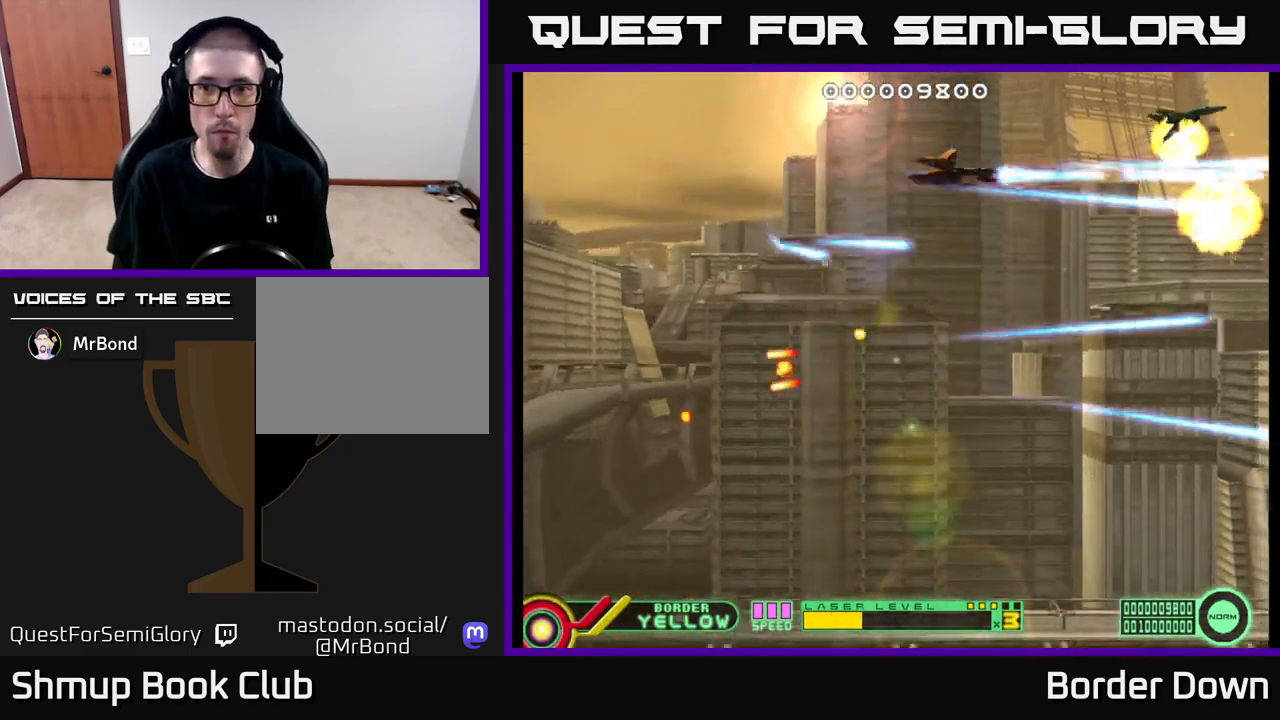
{"buttons": ["A", "DPAD_LEFT"], "left_stick": "center", "right_stick": "center", "events": [[317, "DPAD_LEFT", "down"], [333, "DPAD_DOWN", "up"]]}
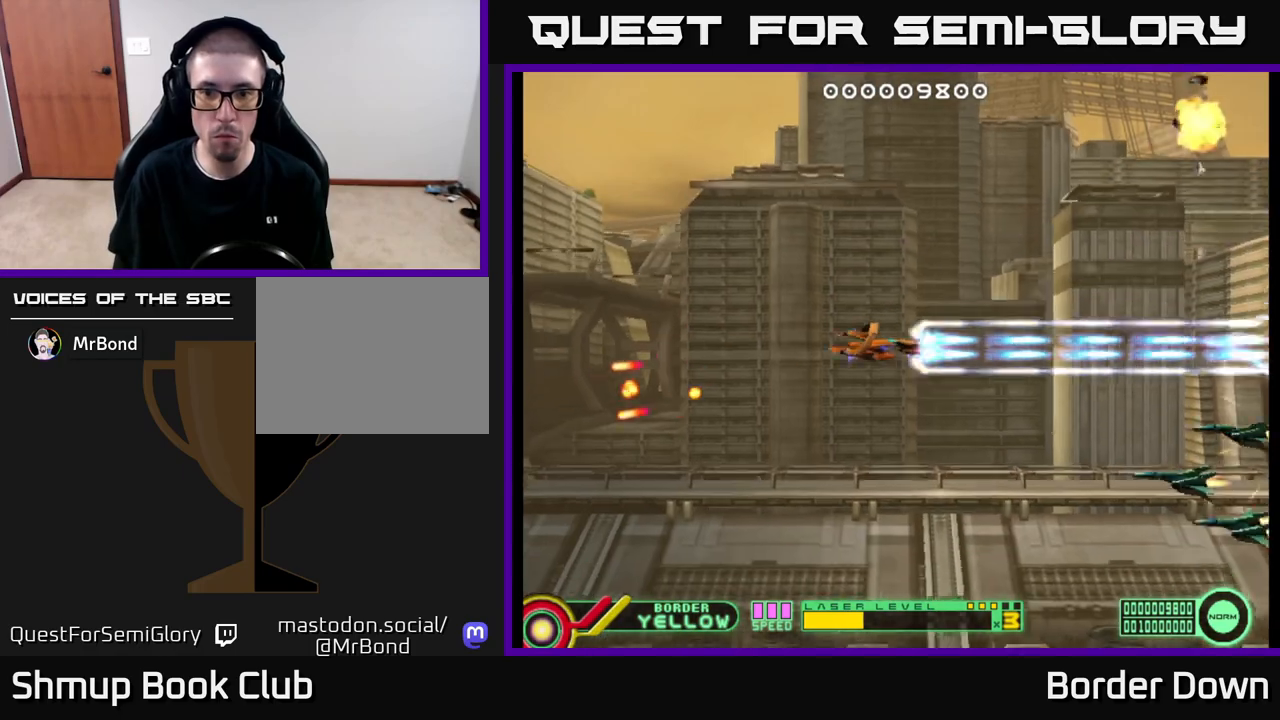
{"buttons": ["A", "DPAD_LEFT"], "left_stick": "center", "right_stick": "center", "events": [[33, "A", "up"], [67, "DPAD_LEFT", "up"], [83, "DPAD_DOWN", "down"], [117, "A", "down"], [167, "A", "up"], [233, "A", "down"], [250, "DPAD_LEFT", "down"], [300, "A", "up"], [367, "A", "down"], [433, "A", "up"], [483, "DPAD_DOWN", "up"], [500, "A", "down"]]}
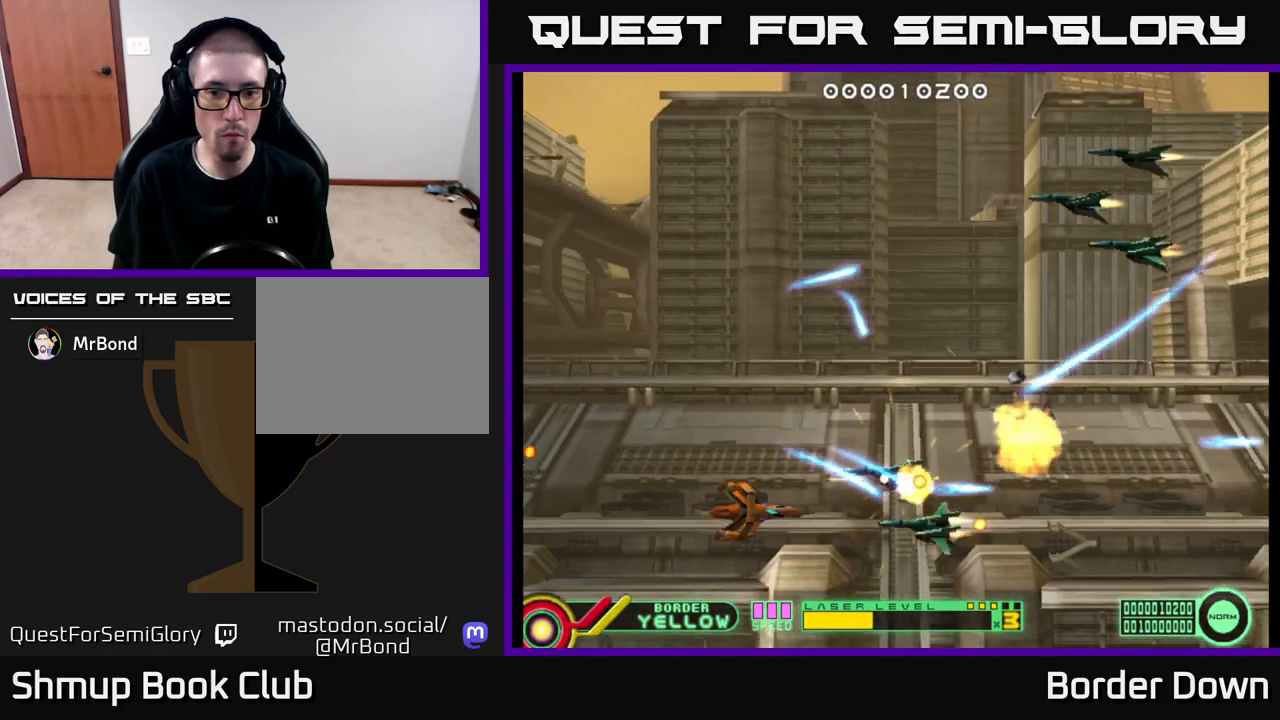
{"buttons": ["A", "DPAD_UP"], "left_stick": "center", "right_stick": "center", "events": [[33, "DPAD_UP", "down"], [67, "A", "up"], [100, "DPAD_LEFT", "up"], [133, "A", "down"], [217, "A", "up"], [250, "DPAD_LEFT", "down"], [283, "A", "down"], [367, "A", "up"], [367, "DPAD_LEFT", "up"], [417, "A", "down"]]}
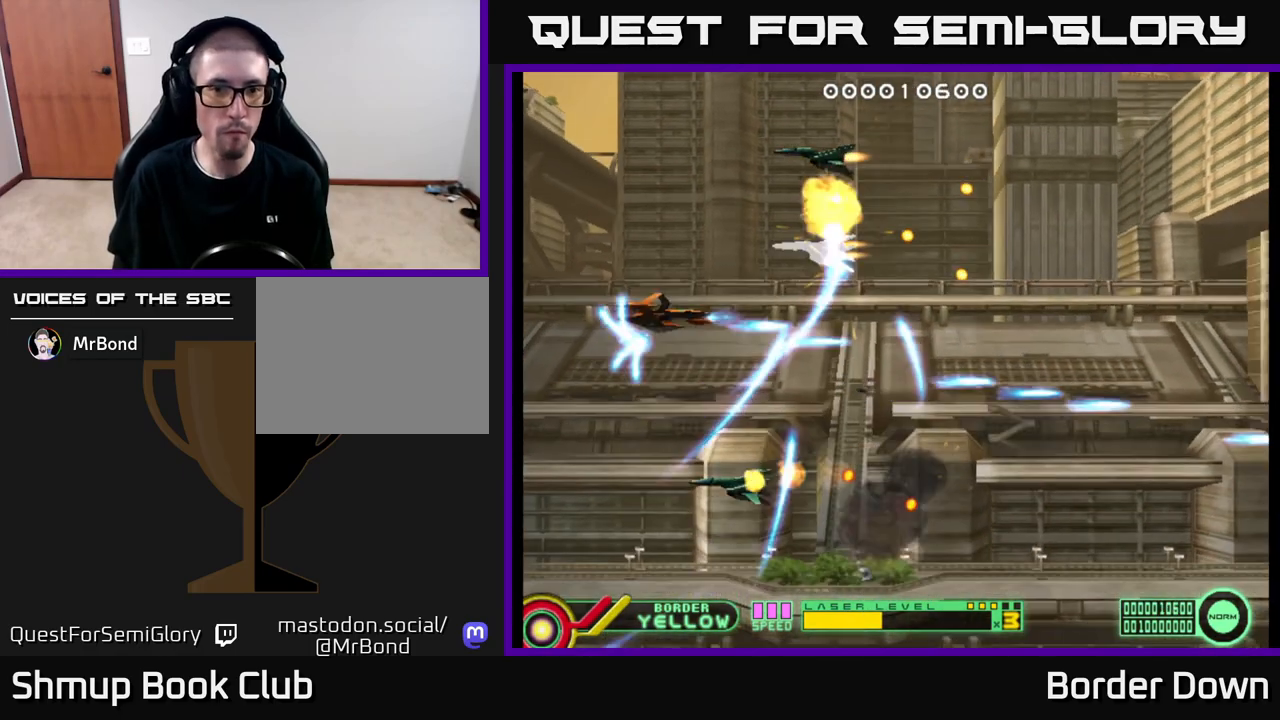
{"buttons": ["A", "DPAD_DOWN", "DPAD_RIGHT"], "left_stick": "center", "right_stick": "center"}
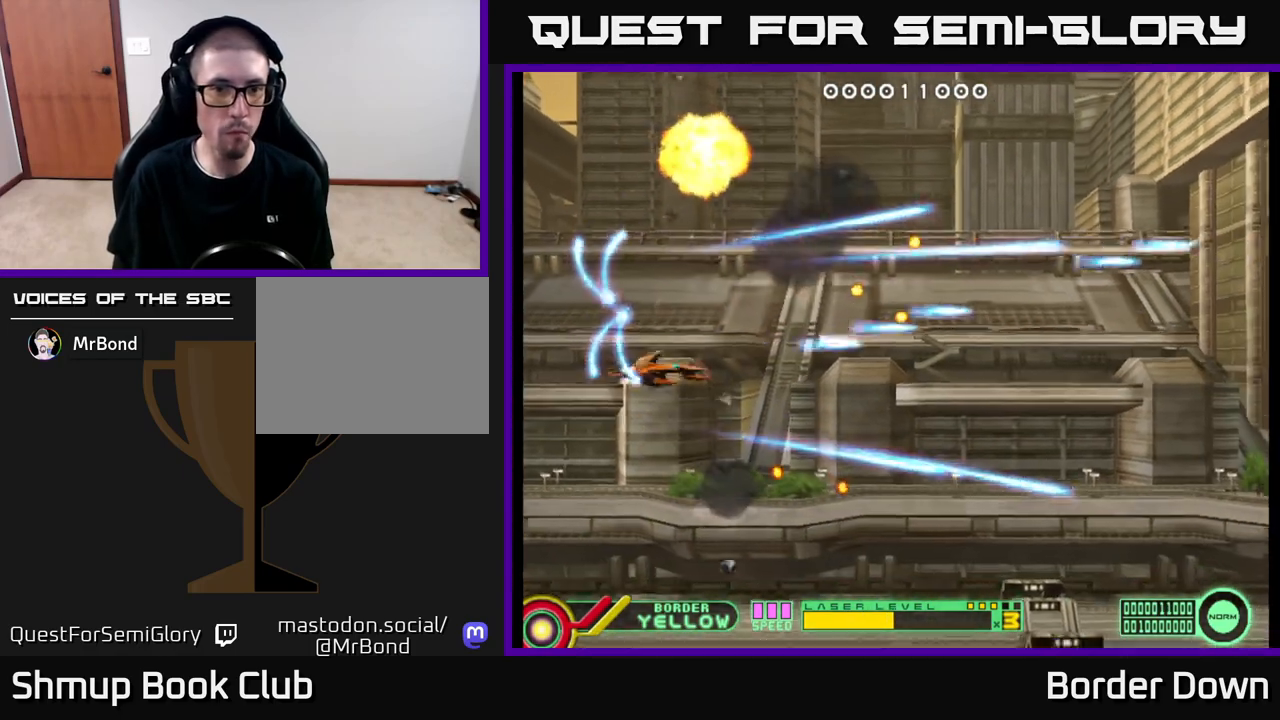
{"buttons": ["A", "DPAD_RIGHT"], "left_stick": "center", "right_stick": "center", "events": [[17, "DPAD_DOWN", "up"], [17, "DPAD_RIGHT", "up"], [50, "DPAD_UP", "down"], [83, "A", "up"], [150, "A", "down"], [233, "A", "up"], [317, "A", "down"], [317, "DPAD_RIGHT", "down"], [333, "DPAD_UP", "up"], [383, "A", "up"], [467, "A", "down"]]}
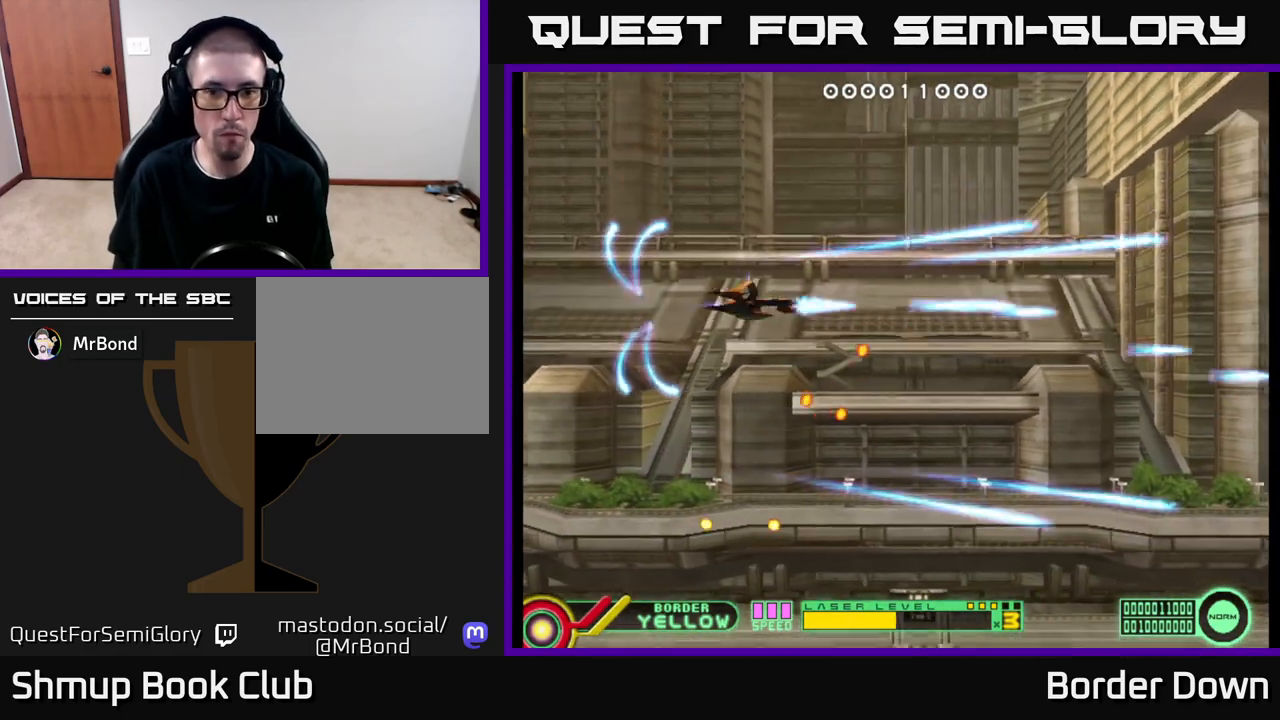
{"buttons": ["DPAD_DOWN", "DPAD_RIGHT"], "left_stick": "center", "right_stick": "center", "events": [[33, "A", "up"], [133, "A", "down"], [183, "A", "up"], [283, "A", "down"], [333, "DPAD_DOWN", "down"], [350, "A", "up"], [433, "A", "down"], [500, "A", "up"]]}
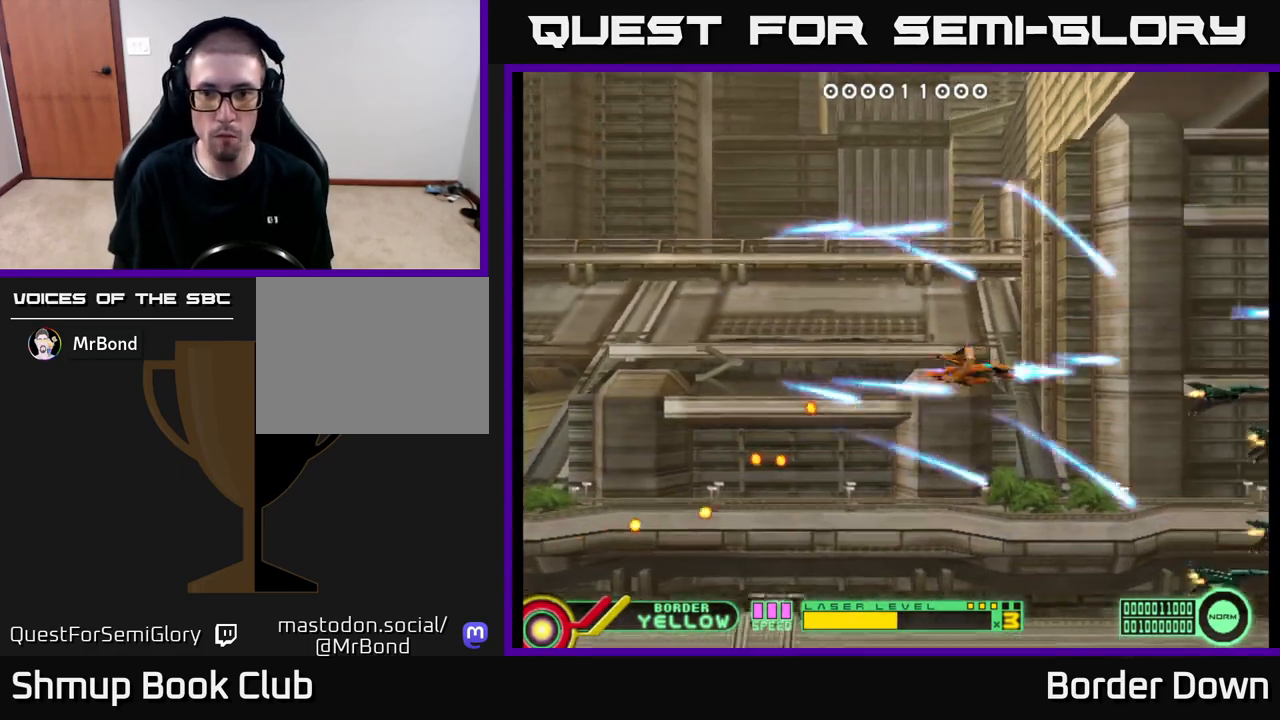
{"buttons": ["DPAD_UP"], "left_stick": "center", "right_stick": "center"}
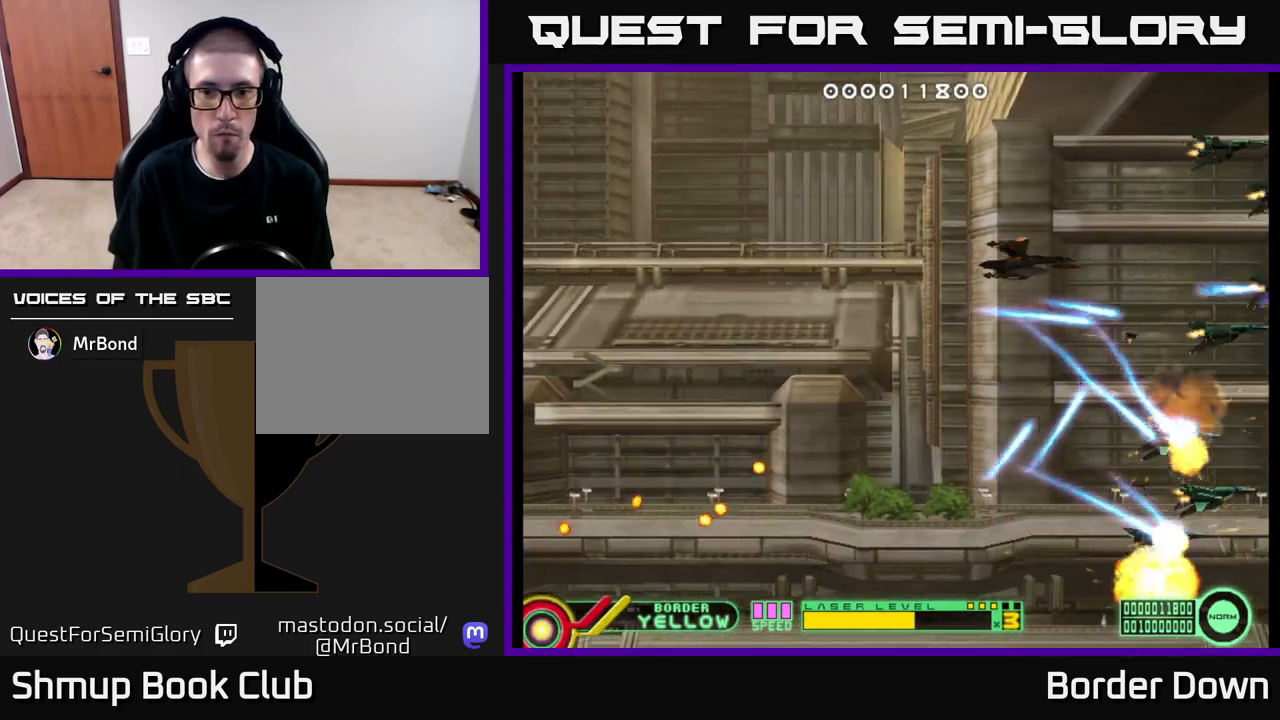
{"buttons": ["DPAD_DOWN", "DPAD_LEFT"], "left_stick": "center", "right_stick": "center", "events": [[17, "A", "down"], [67, "A", "up"], [117, "DPAD_LEFT", "down"], [150, "A", "down"], [150, "DPAD_UP", "up"], [200, "A", "up"], [233, "DPAD_DOWN", "down"], [267, "DPAD_LEFT", "up"], [283, "A", "down"], [300, "DPAD_LEFT", "down"], [350, "A", "up"], [433, "A", "down"], [500, "A", "up"]]}
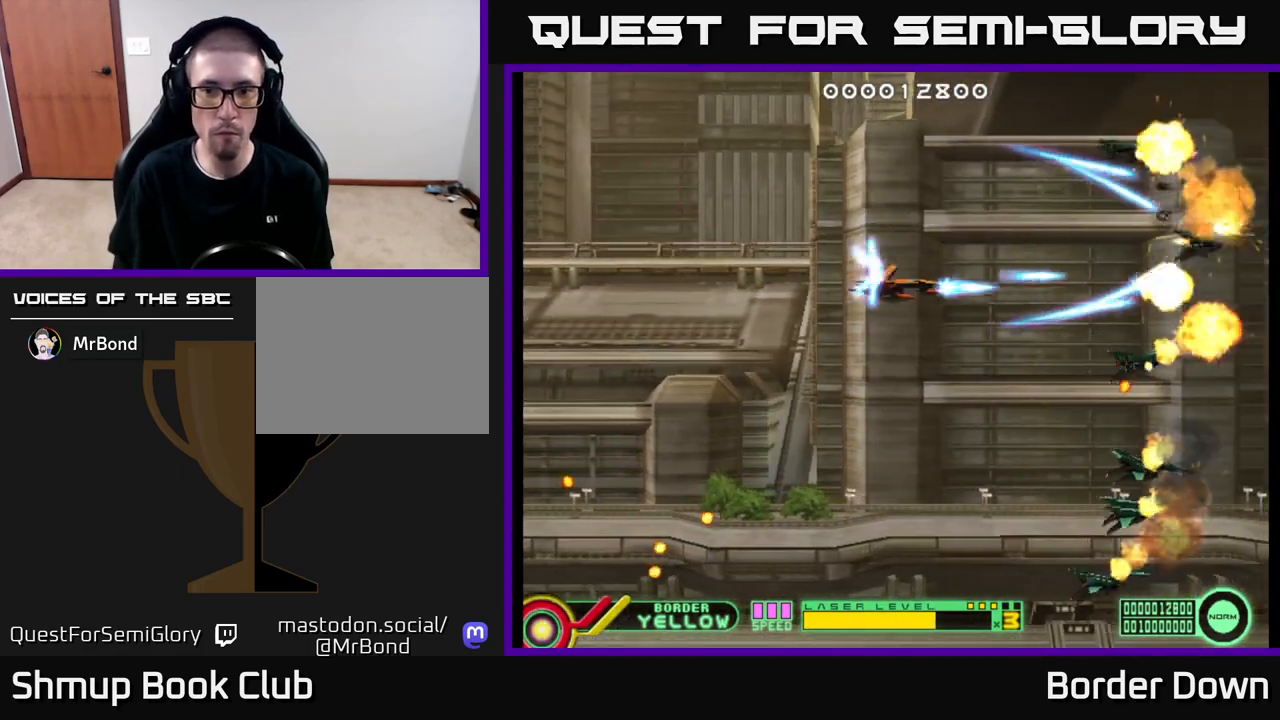
{"buttons": ["DPAD_DOWN", "DPAD_RIGHT"], "left_stick": "center", "right_stick": "center"}
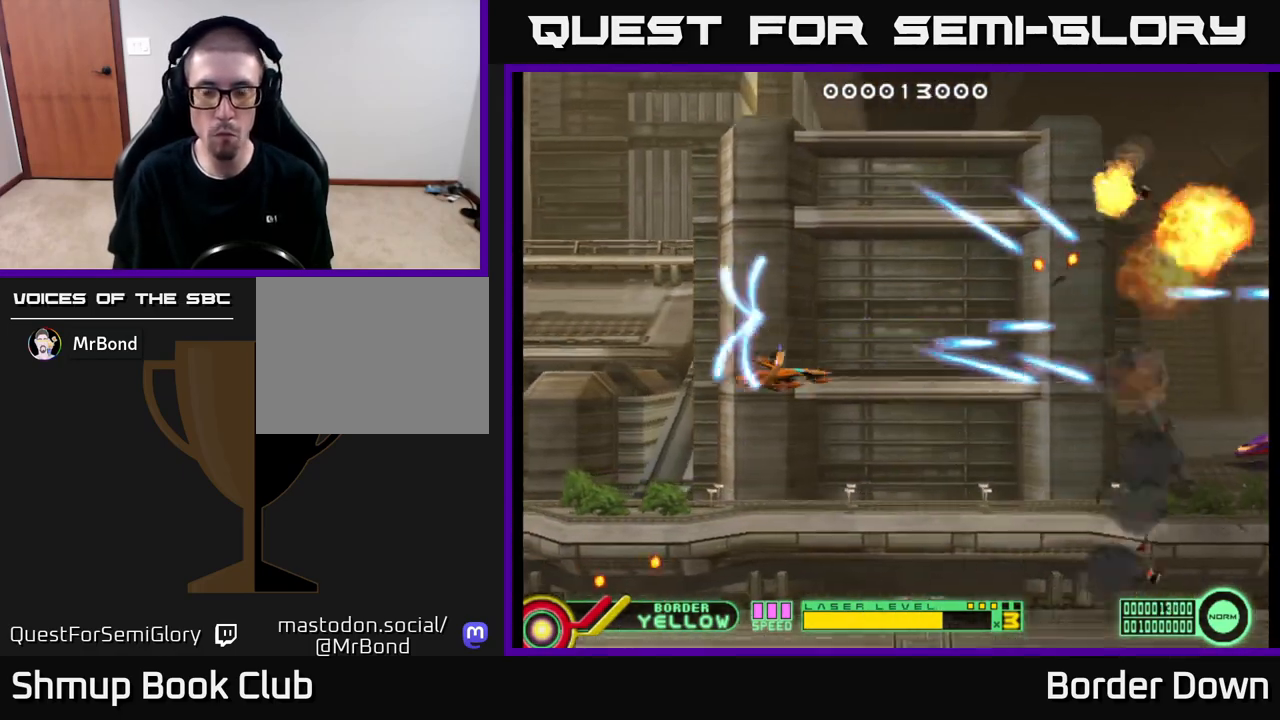
{"buttons": ["A", "DPAD_RIGHT"], "left_stick": "center", "right_stick": "center", "events": [[17, "A", "down"], [67, "A", "up"], [150, "A", "down"], [217, "DPAD_DOWN", "up"], [233, "A", "up"], [283, "A", "down"]]}
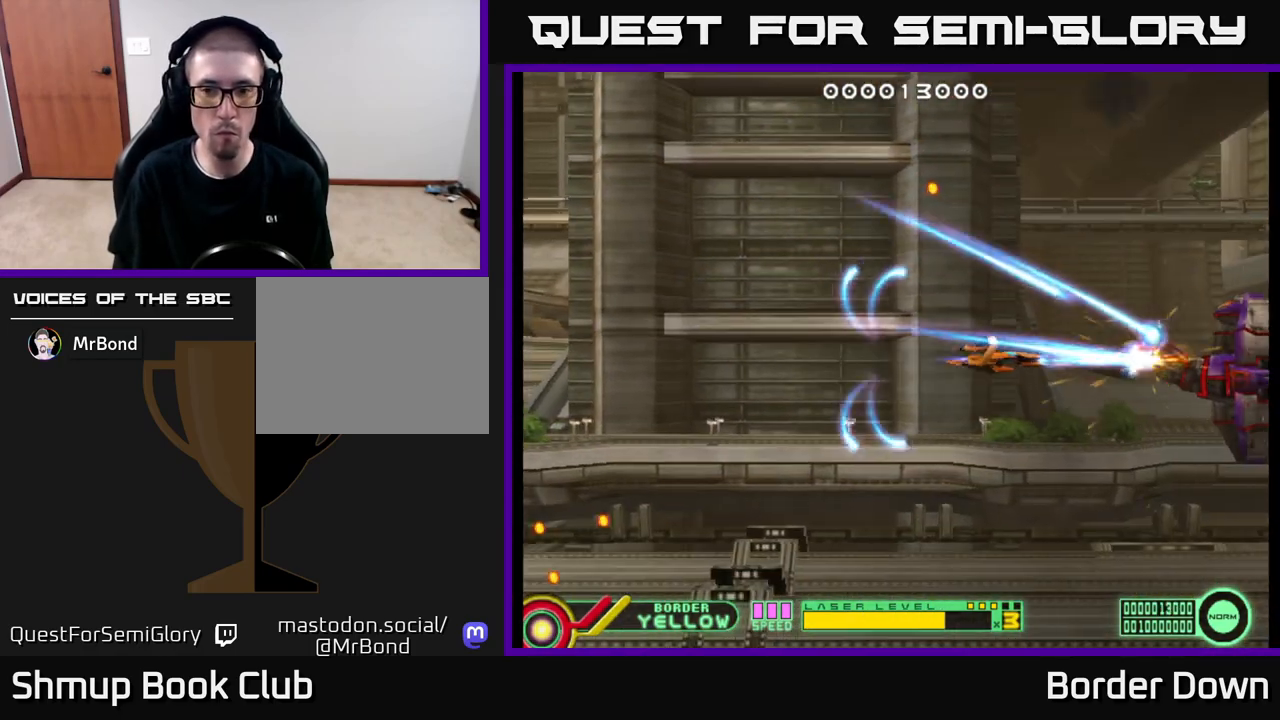
{"buttons": ["A"], "left_stick": "center", "right_stick": "center", "events": [[67, "DPAD_RIGHT", "up"], [167, "DPAD_LEFT", "down"], [333, "DPAD_LEFT", "up"]]}
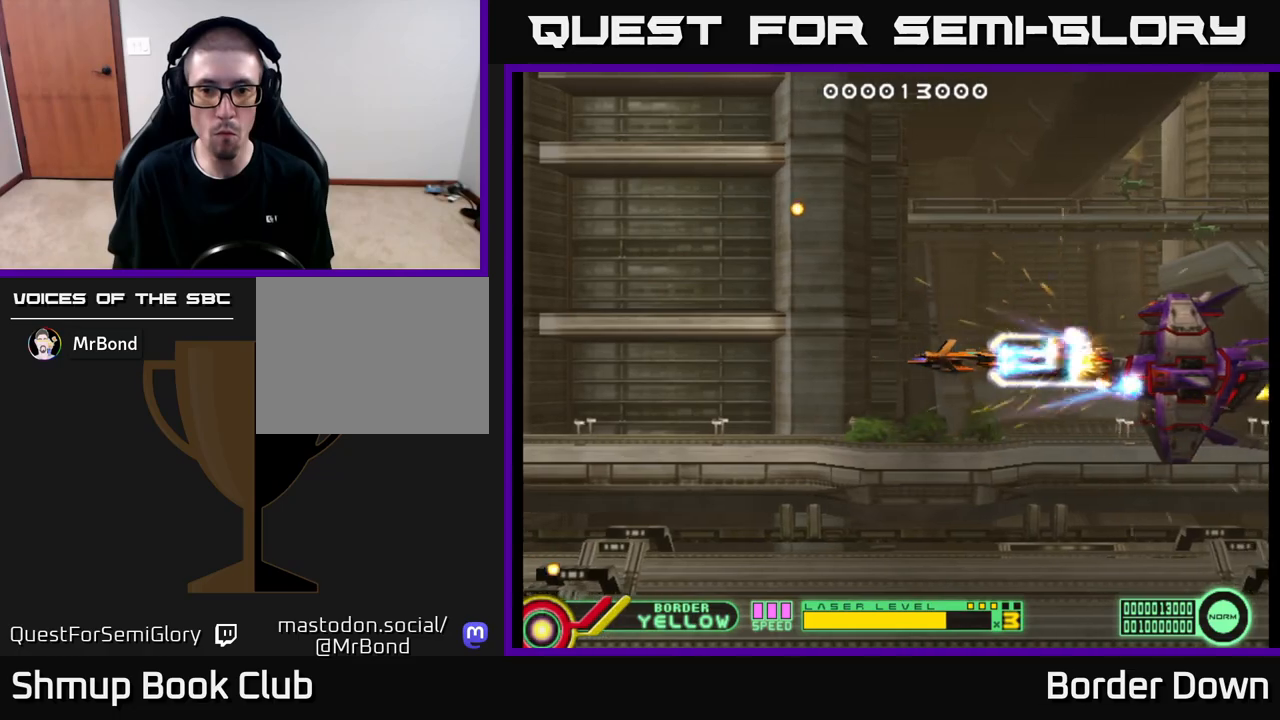
{"buttons": ["A", "DPAD_DOWN", "DPAD_LEFT"], "left_stick": "center", "right_stick": "center", "events": [[133, "DPAD_LEFT", "down"], [250, "DPAD_LEFT", "up"], [433, "DPAD_LEFT", "down"], [483, "DPAD_DOWN", "down"]]}
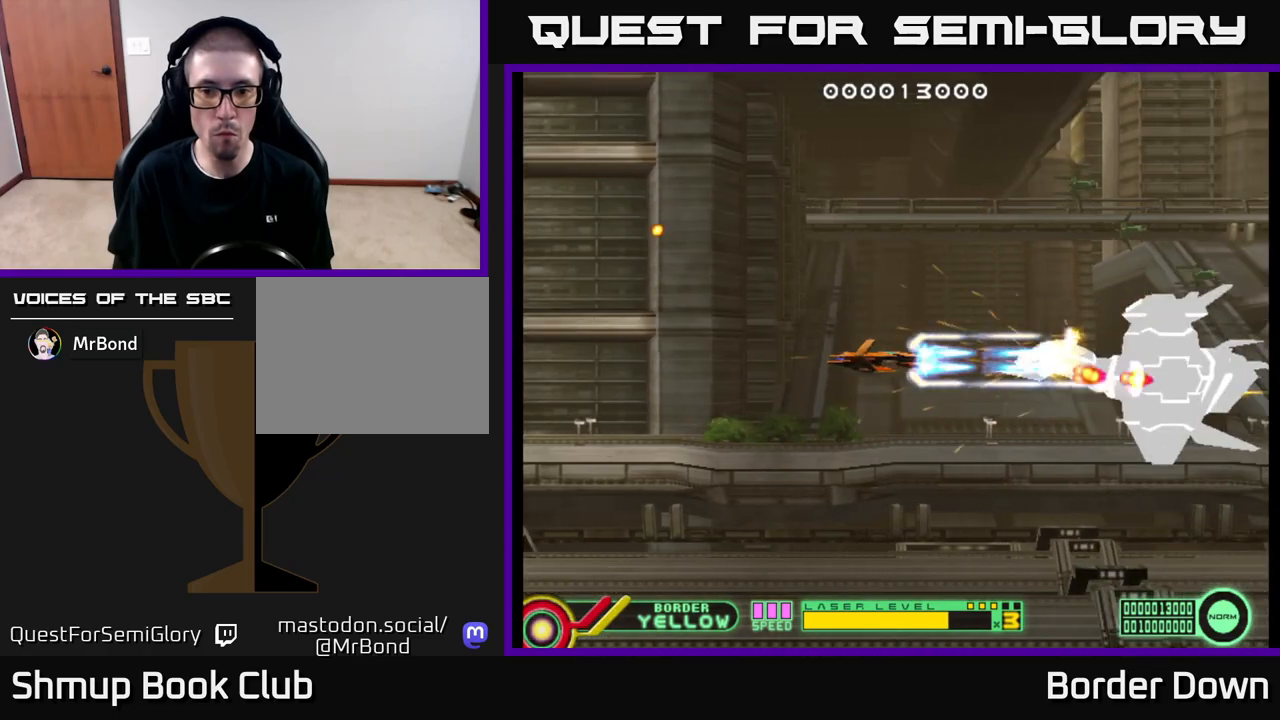
{"buttons": ["A", "DPAD_LEFT"], "left_stick": "center", "right_stick": "center", "events": [[17, "DPAD_LEFT", "up"], [467, "DPAD_DOWN", "up"], [467, "DPAD_LEFT", "down"]]}
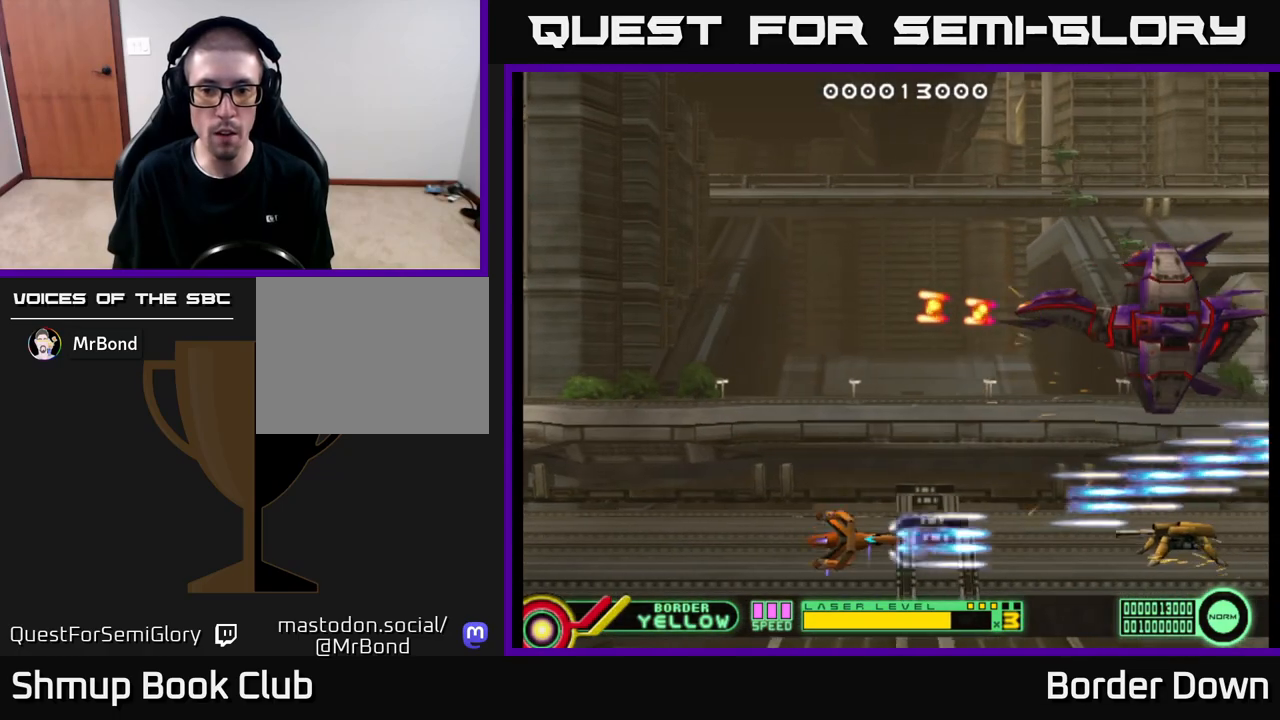
{"buttons": ["A"], "left_stick": "center", "right_stick": "center", "events": [[250, "DPAD_LEFT", "up"]]}
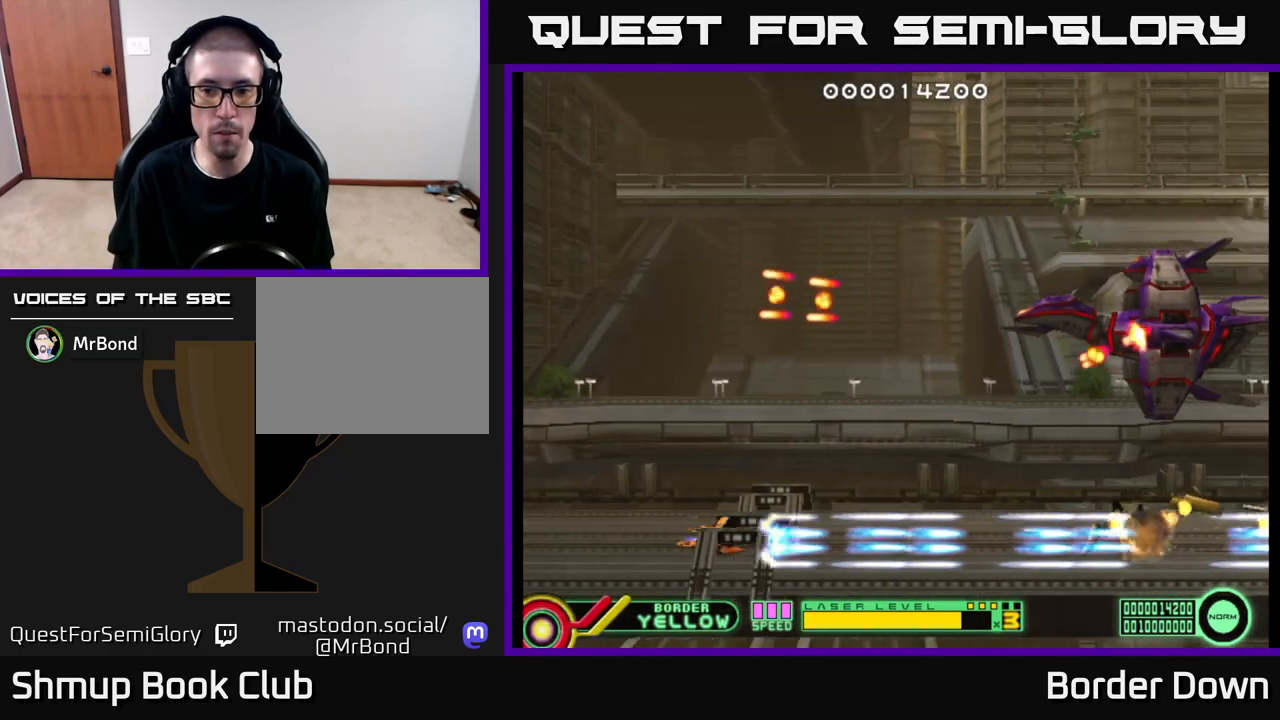
{"buttons": ["A", "DPAD_UP"], "left_stick": "center", "right_stick": "center", "events": [[383, "DPAD_UP", "down"]]}
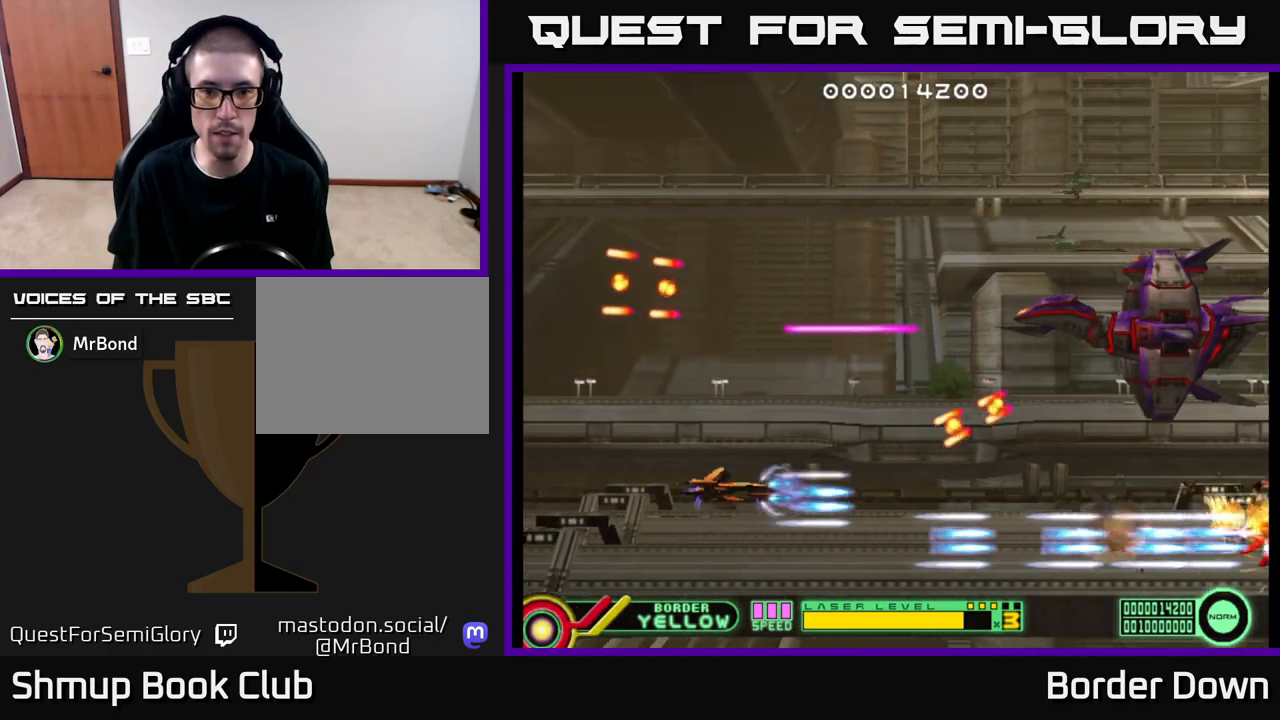
{"buttons": ["DPAD_UP", "DPAD_LEFT"], "left_stick": "center", "right_stick": "center", "events": [[17, "A", "up"], [50, "DPAD_RIGHT", "down"], [67, "DPAD_UP", "up"], [167, "DPAD_UP", "down"], [183, "DPAD_RIGHT", "up"], [433, "DPAD_LEFT", "down"]]}
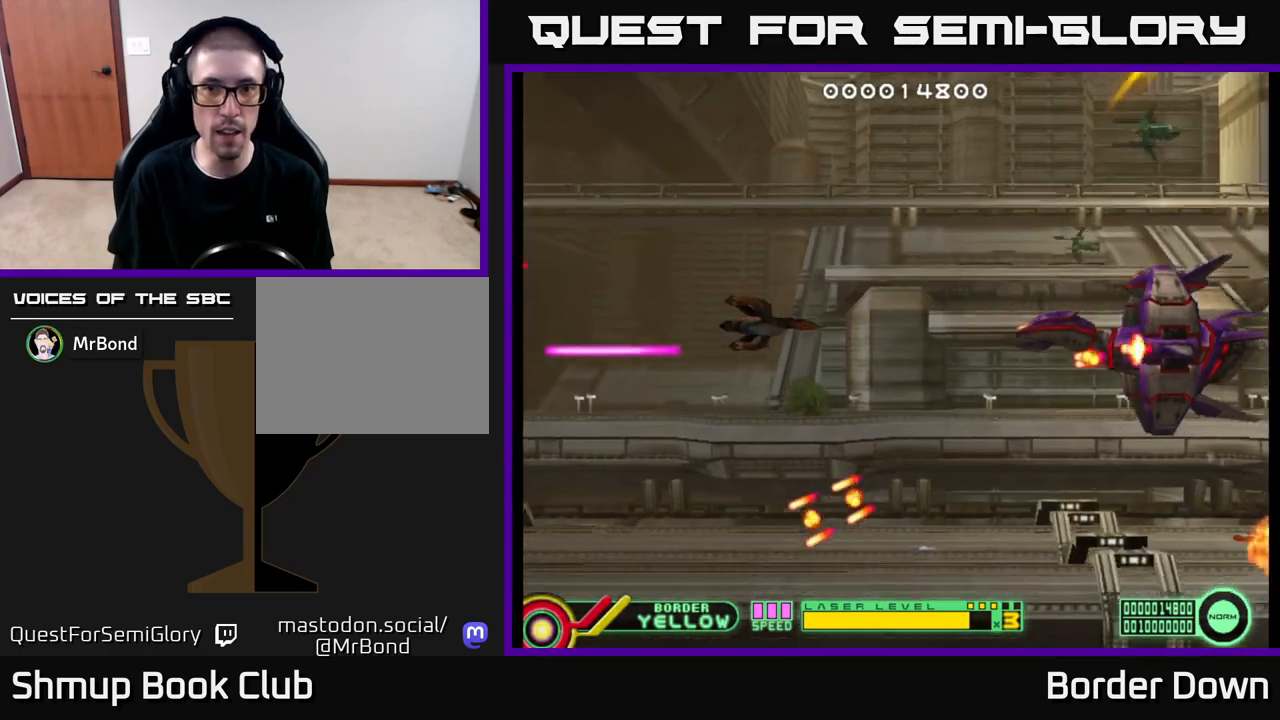
{"buttons": ["DPAD_UP", "DPAD_LEFT"], "left_stick": "center", "right_stick": "center", "events": []}
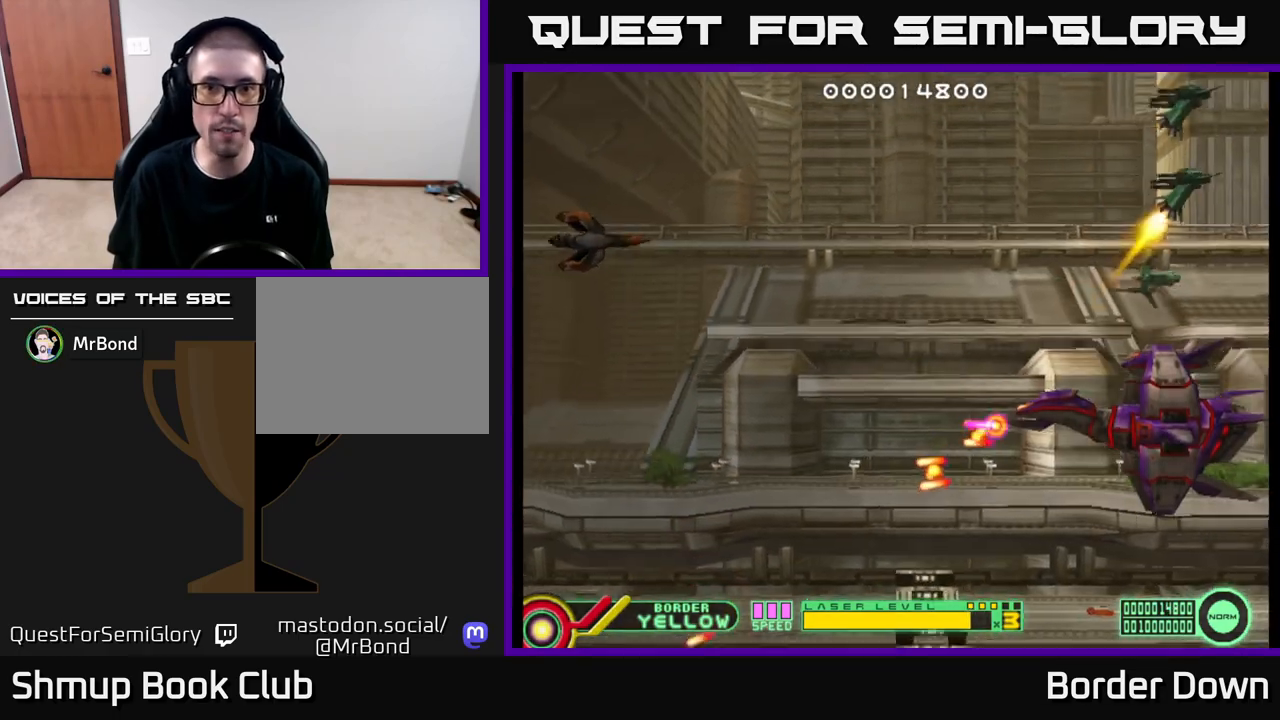
{"buttons": [], "left_stick": "center", "right_stick": "center", "events": [[67, "DPAD_LEFT", "up"], [300, "DPAD_UP", "up"]]}
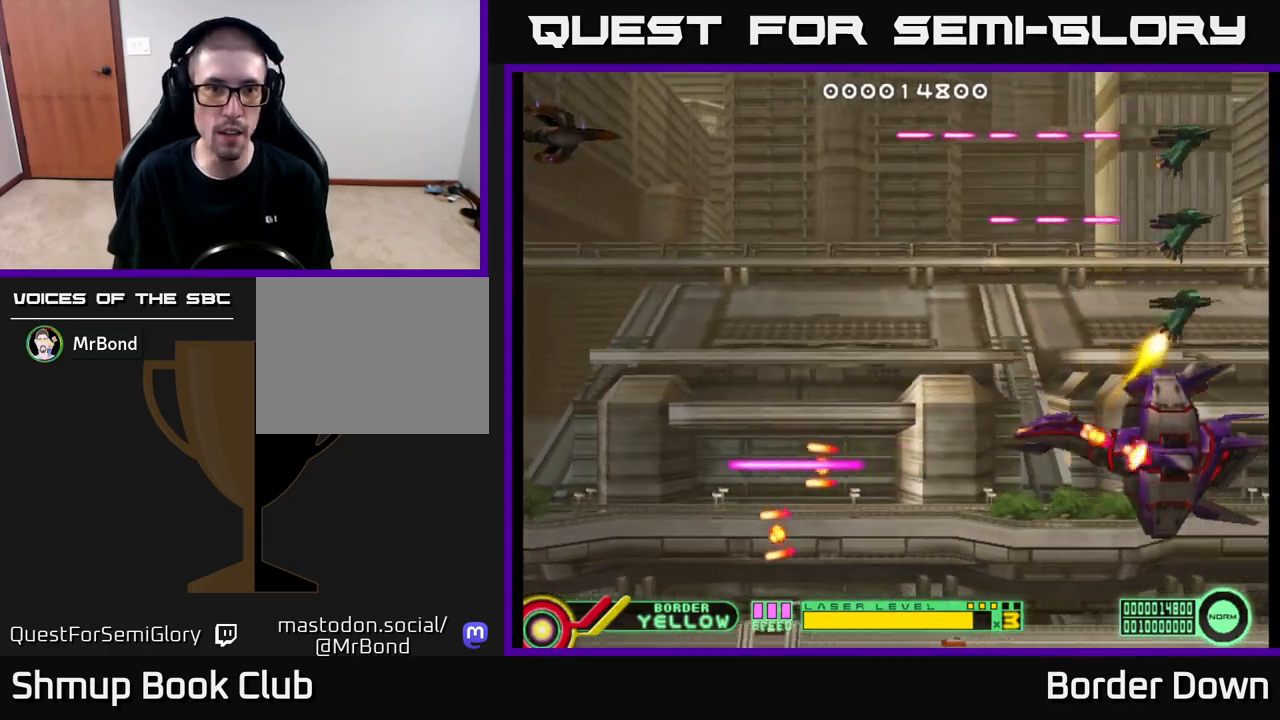
{"buttons": ["B"], "left_stick": "center", "right_stick": "center", "events": [[300, "B", "down"]]}
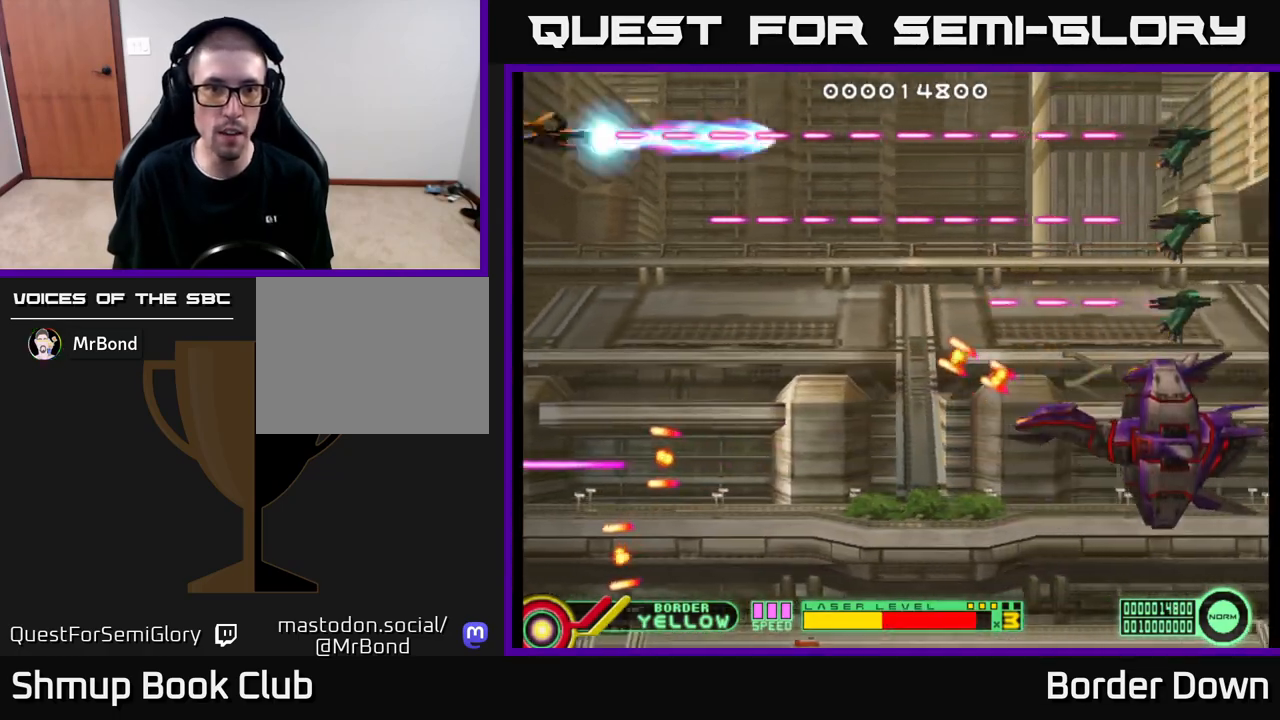
{"buttons": ["B", "DPAD_DOWN"], "left_stick": "center", "right_stick": "center", "events": [[200, "DPAD_DOWN", "down"]]}
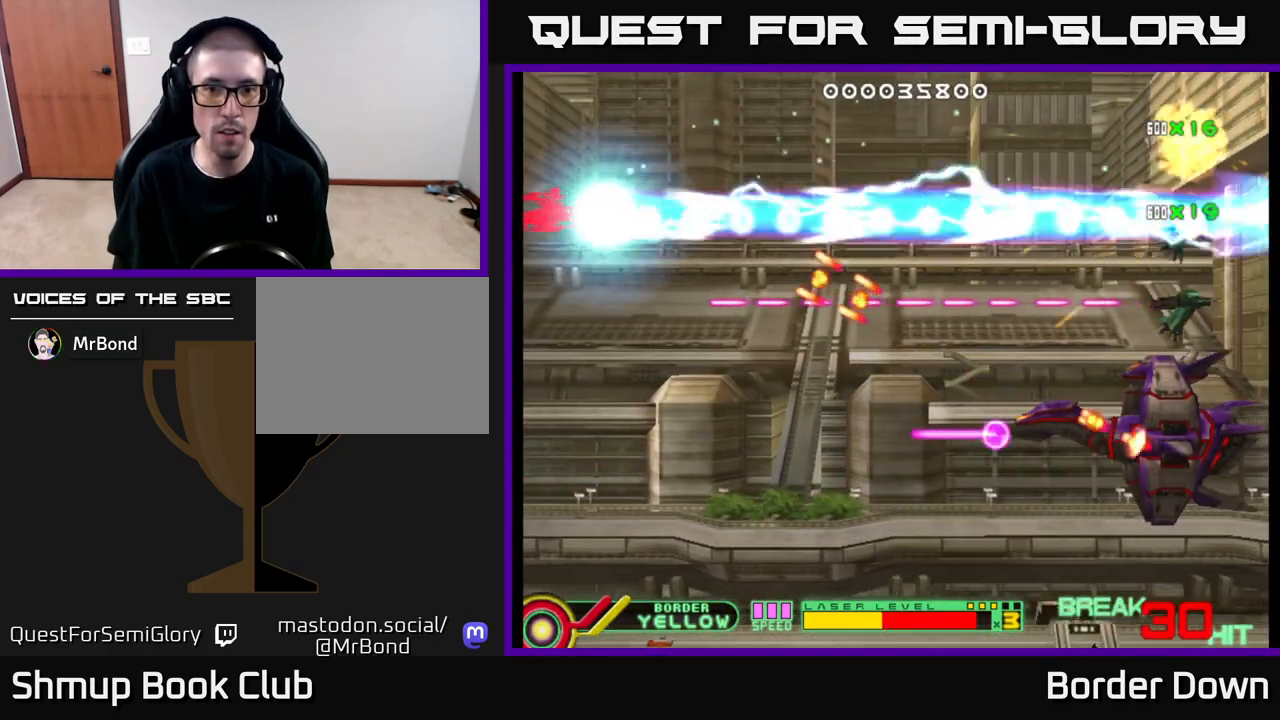
{"buttons": ["B", "DPAD_DOWN"], "left_stick": "center", "right_stick": "center", "events": []}
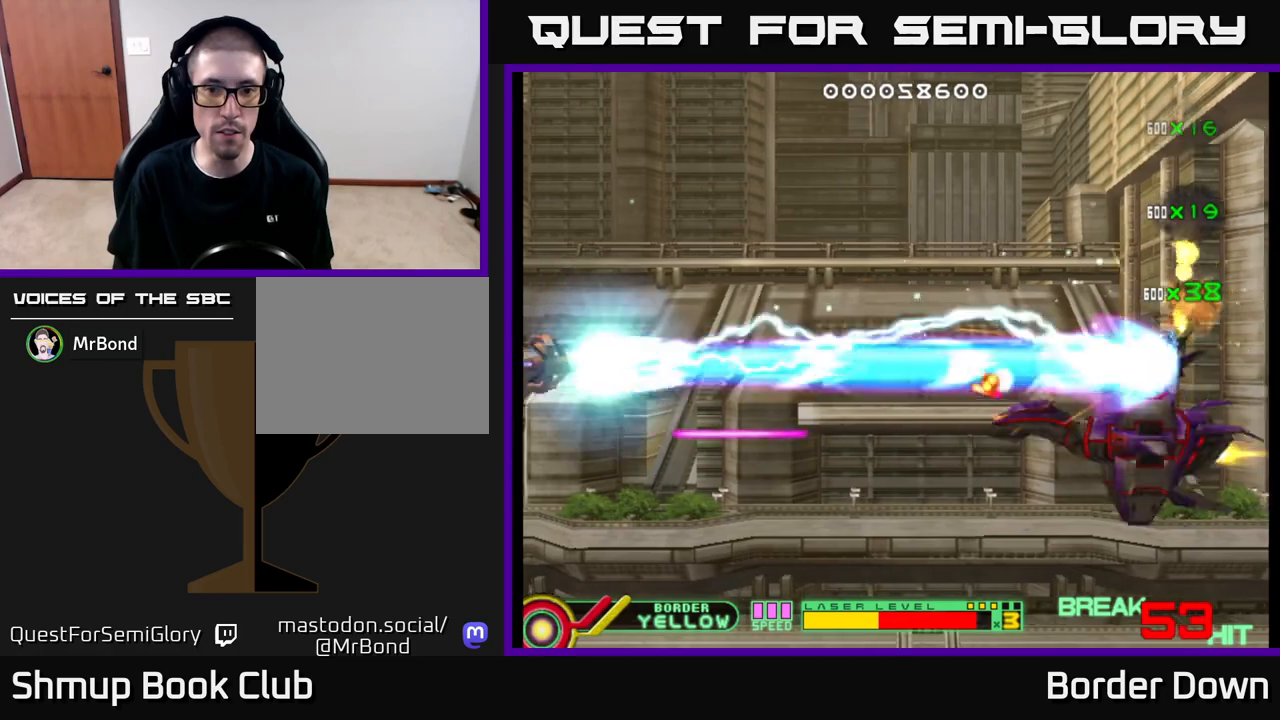
{"buttons": ["DPAD_DOWN", "DPAD_RIGHT"], "left_stick": "center", "right_stick": "center", "events": [[367, "A", "down"], [383, "B", "up"], [417, "DPAD_RIGHT", "down"], [467, "A", "up"]]}
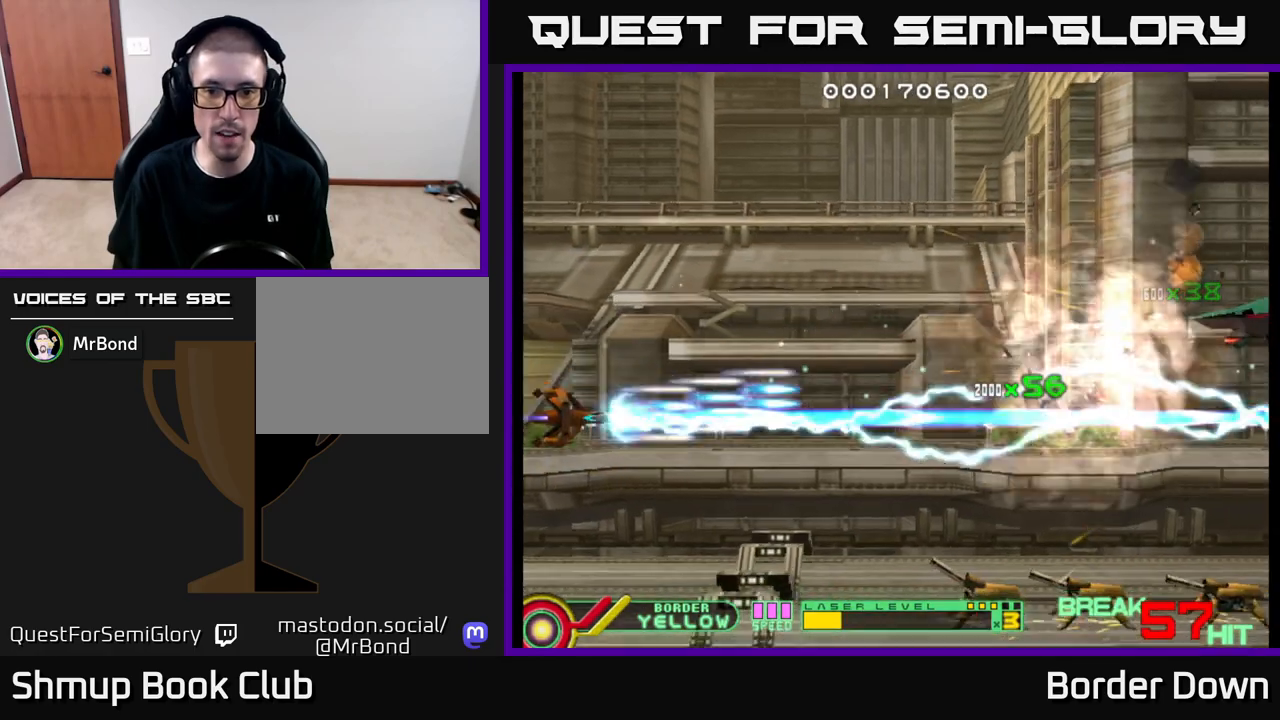
{"buttons": ["A"], "left_stick": "center", "right_stick": "center", "events": [[17, "A", "down"], [100, "A", "up"], [150, "A", "down"], [233, "A", "up"], [283, "A", "down"], [283, "DPAD_RIGHT", "up"], [367, "A", "up"], [383, "A", "down"], [450, "DPAD_DOWN", "up"]]}
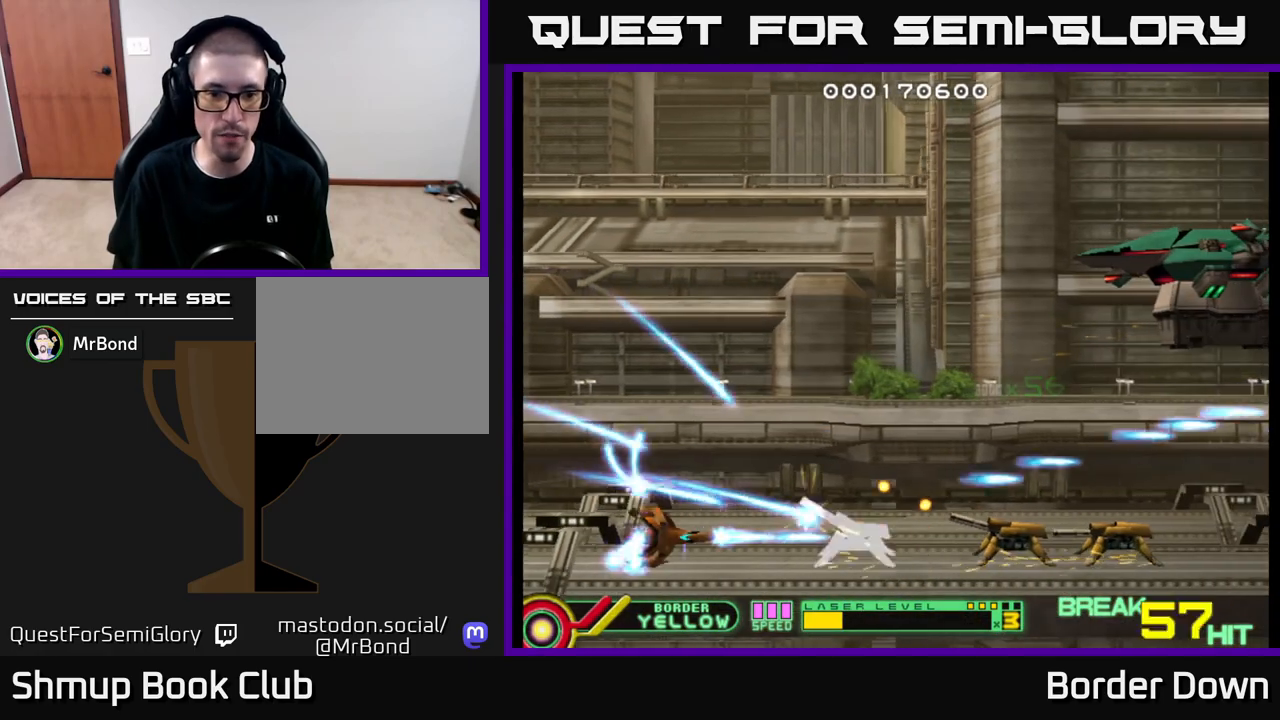
{"buttons": ["DPAD_RIGHT"], "left_stick": "center", "right_stick": "center", "events": [[350, "DPAD_RIGHT", "down"], [467, "A", "up"]]}
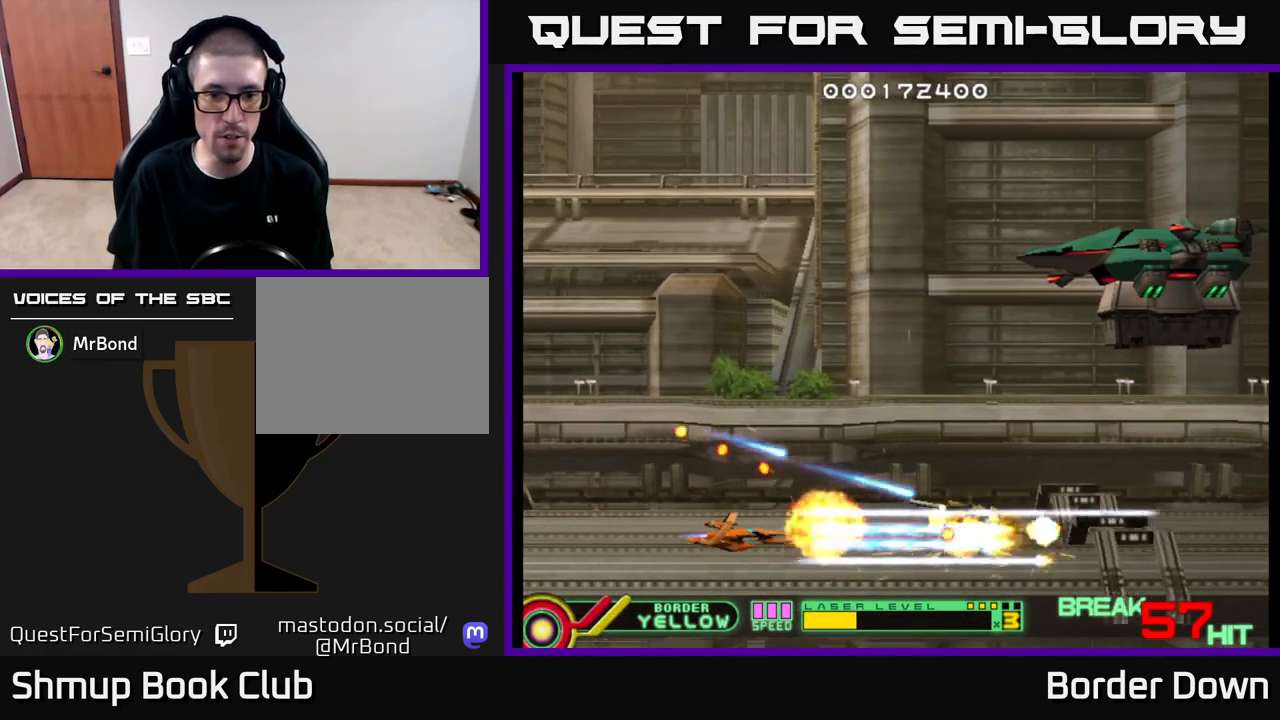
{"buttons": ["DPAD_UP"], "left_stick": "center", "right_stick": "center", "events": [[33, "A", "down"], [83, "DPAD_UP", "down"], [100, "DPAD_RIGHT", "up"], [117, "A", "up"], [167, "A", "down"], [250, "A", "up"], [300, "A", "down"], [367, "A", "up"], [417, "A", "down"], [500, "A", "up"]]}
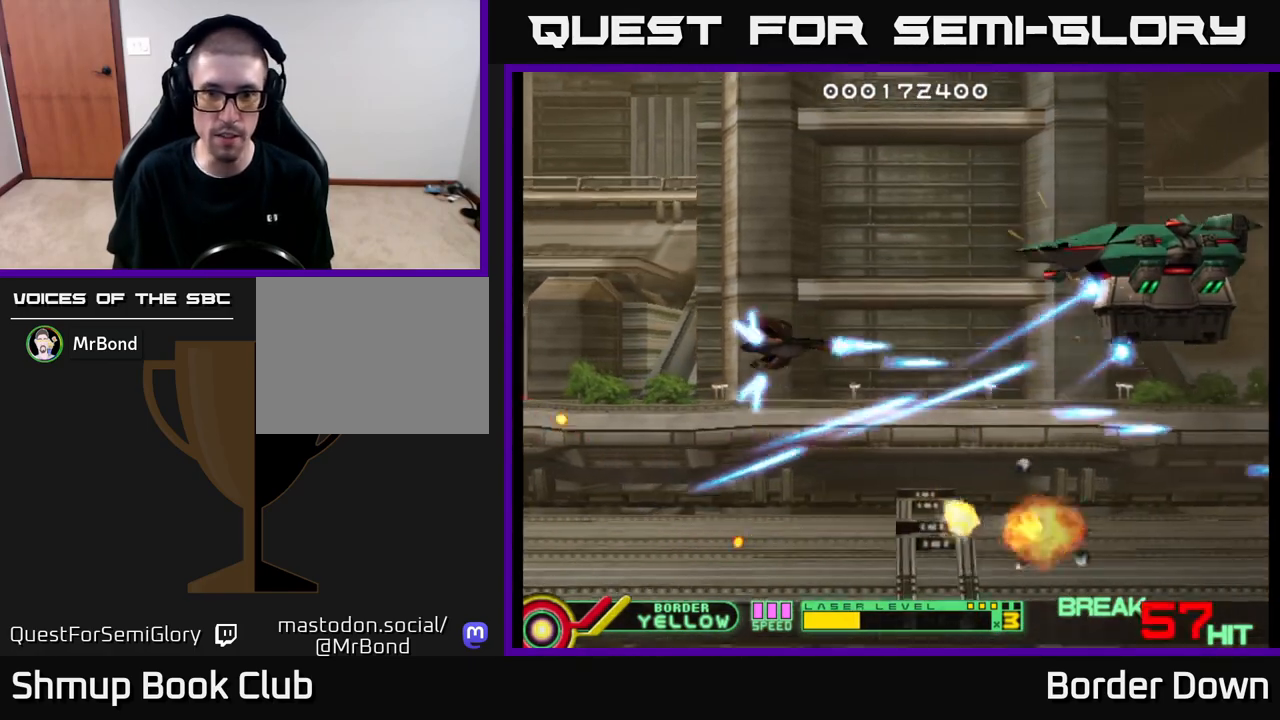
{"buttons": ["A"], "left_stick": "center", "right_stick": "center", "events": [[50, "A", "down"], [67, "DPAD_RIGHT", "down"], [233, "DPAD_UP", "up"], [367, "DPAD_RIGHT", "up"]]}
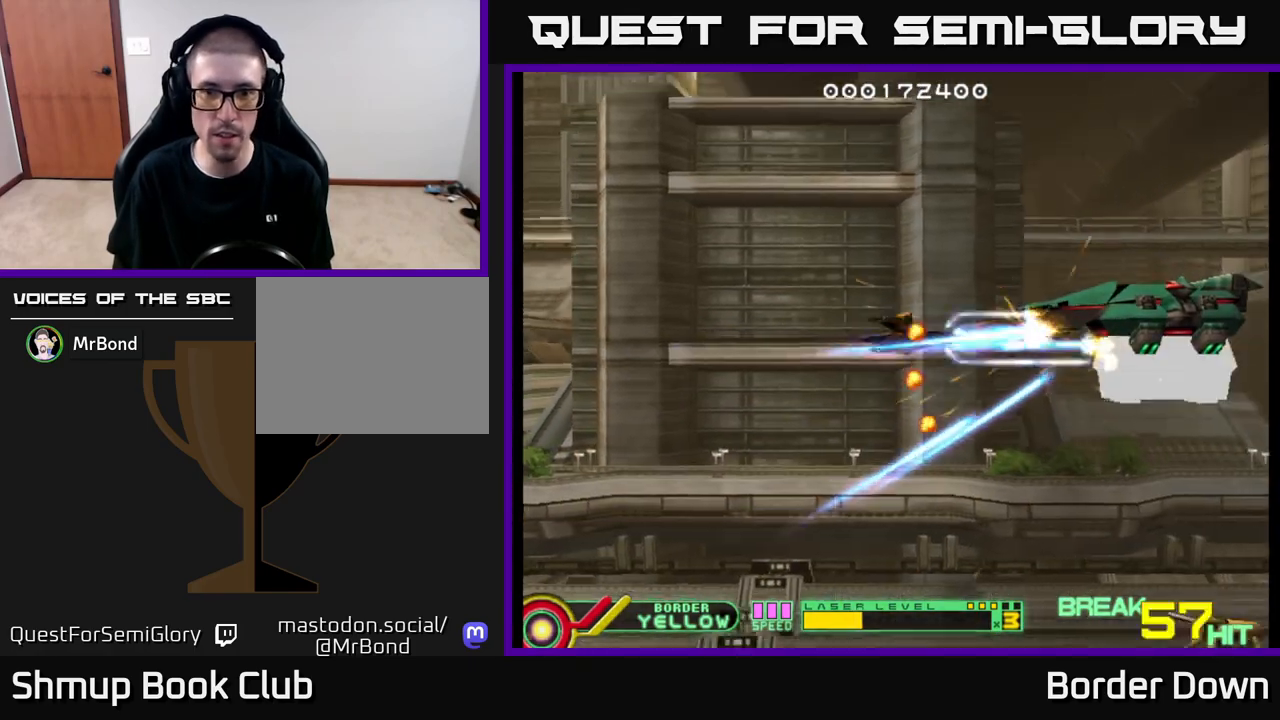
{"buttons": [], "left_stick": "center", "right_stick": "center", "events": [[17, "DPAD_LEFT", "down"], [50, "DPAD_UP", "down"], [283, "DPAD_UP", "up"], [317, "DPAD_LEFT", "up"], [400, "A", "up"]]}
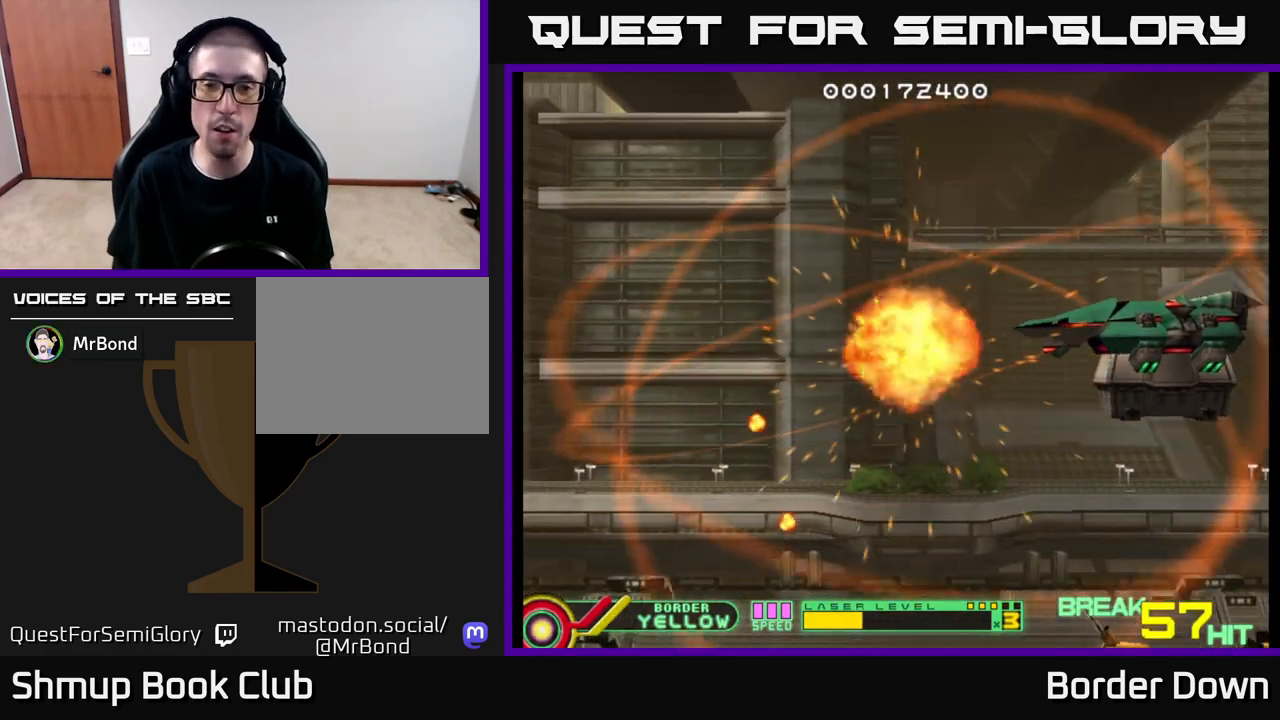
{"buttons": [], "left_stick": "center", "right_stick": "center", "events": [[117, "START", "down"], [233, "START", "up"], [233, "right_stick", "down"], [300, "right_stick", "center"]]}